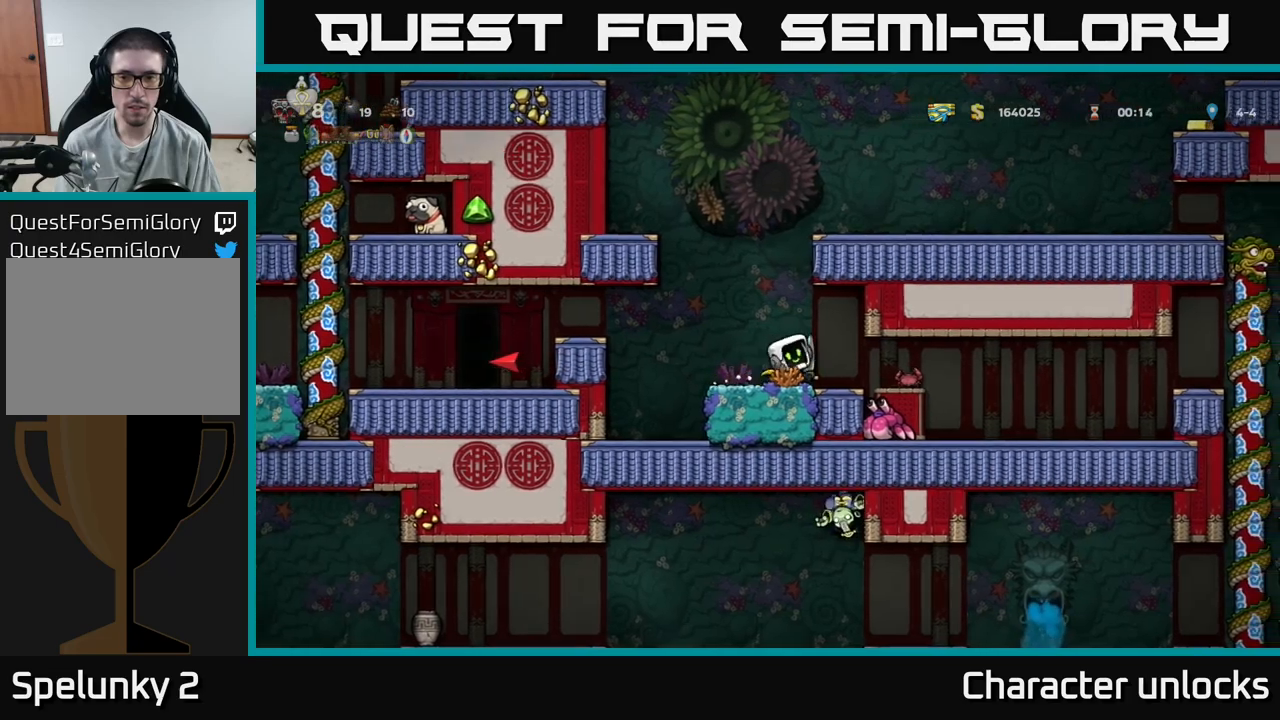
Gameplay with a controller (Xbox layout); each line is a JSON object with the inputs held at the frame after it. "events" lists button and stick changes between this image and that frame as [ms after this image, input, new state], when the widget could be followed in between. Not read: left_stick right_stick.
{"buttons": ["DPAD_RIGHT"], "events": []}
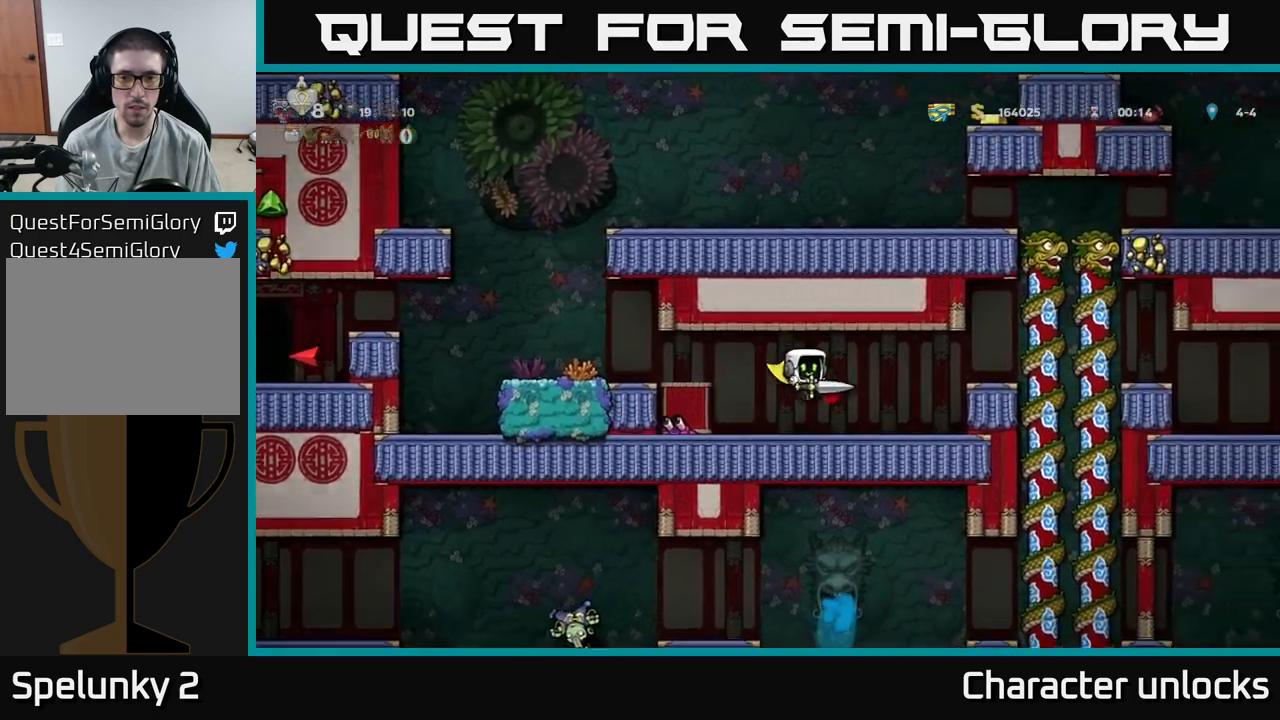
{"buttons": ["DPAD_RIGHT"], "events": [[33, "DPAD_RIGHT", "up"], [100, "DPAD_LEFT", "down"], [133, "X", "down"], [250, "X", "up"], [383, "DPAD_LEFT", "up"], [466, "DPAD_RIGHT", "down"]]}
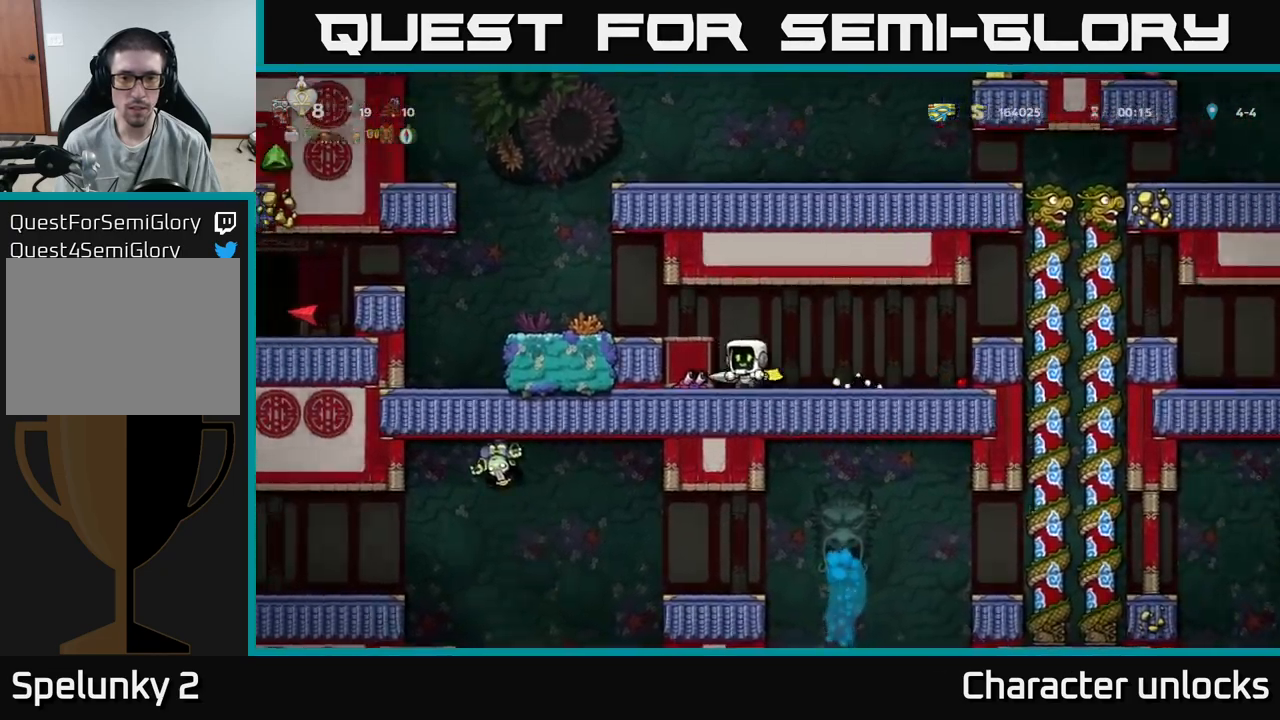
{"buttons": ["X", "DPAD_LEFT"], "events": [[266, "DPAD_RIGHT", "up"], [300, "DPAD_LEFT", "down"], [366, "X", "down"]]}
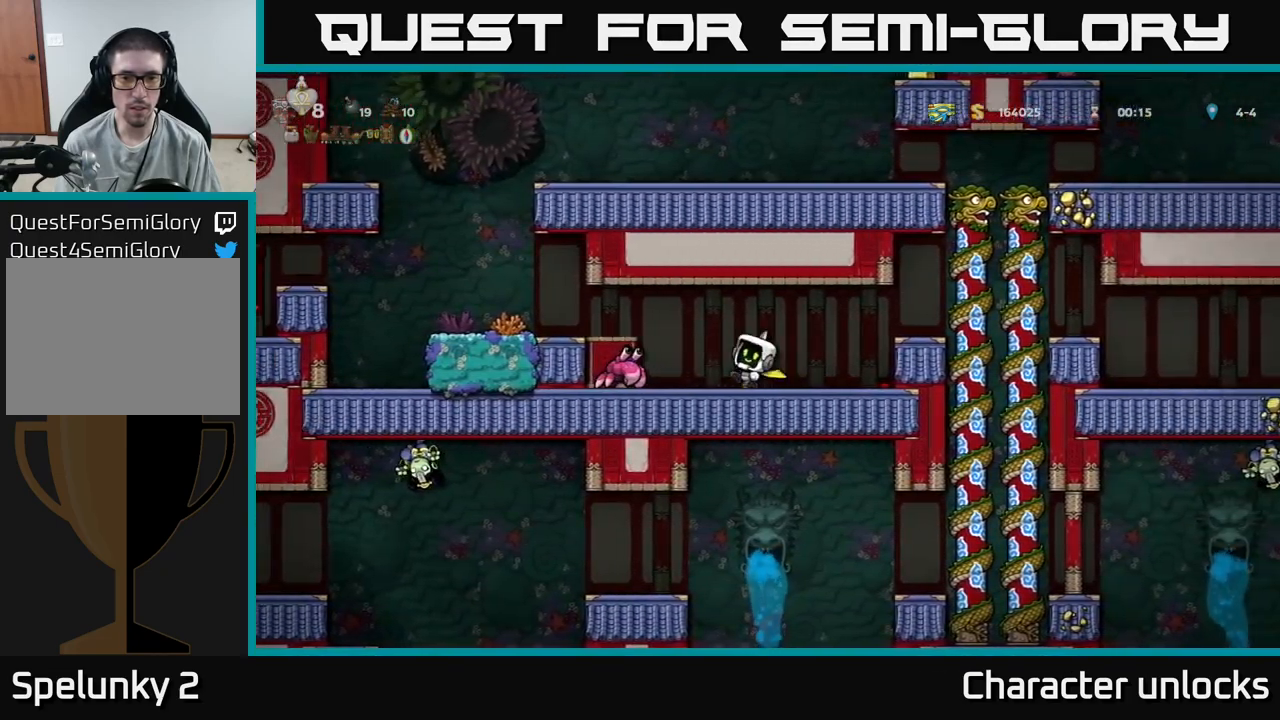
{"buttons": ["DPAD_RIGHT"], "events": [[33, "X", "up"], [116, "DPAD_LEFT", "up"], [166, "DPAD_RIGHT", "down"]]}
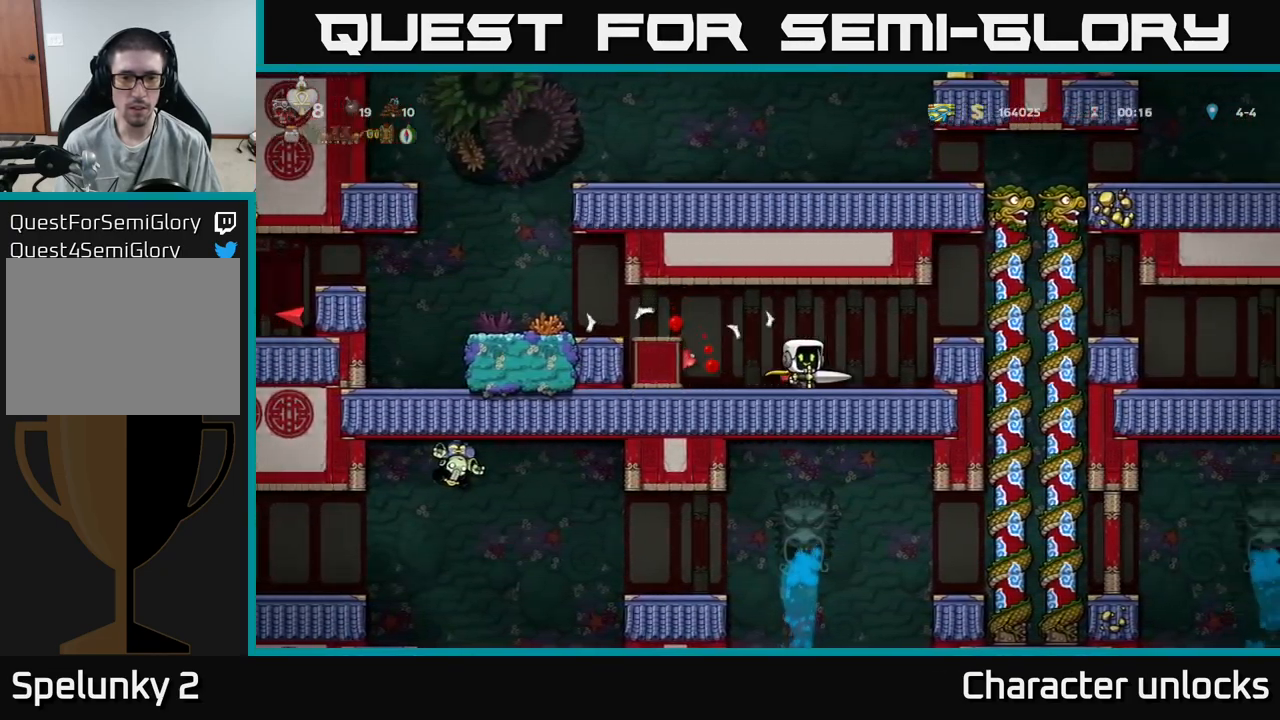
{"buttons": ["DPAD_LEFT"], "events": [[16, "DPAD_RIGHT", "up"], [83, "DPAD_LEFT", "down"]]}
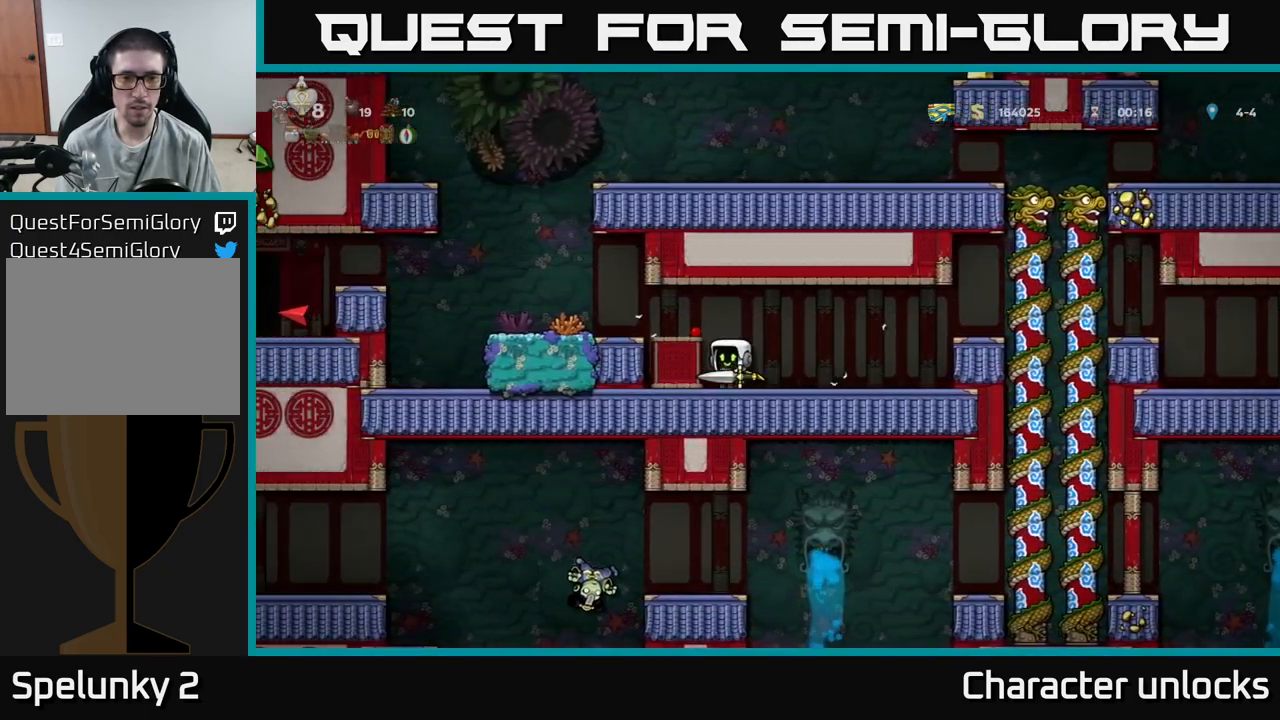
{"buttons": [], "events": [[50, "A", "down"], [133, "A", "up"], [216, "DPAD_LEFT", "up"]]}
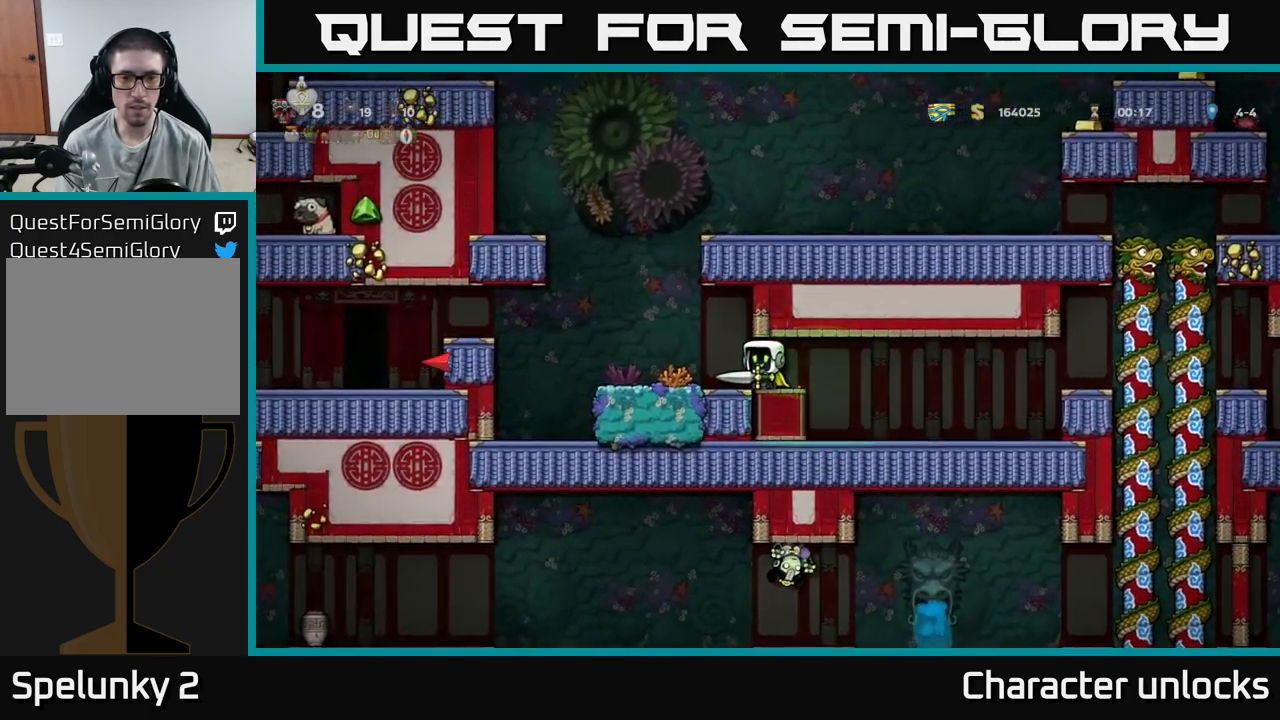
{"buttons": ["DPAD_LEFT"], "events": [[33, "DPAD_LEFT", "down"], [333, "A", "down"], [400, "A", "up"]]}
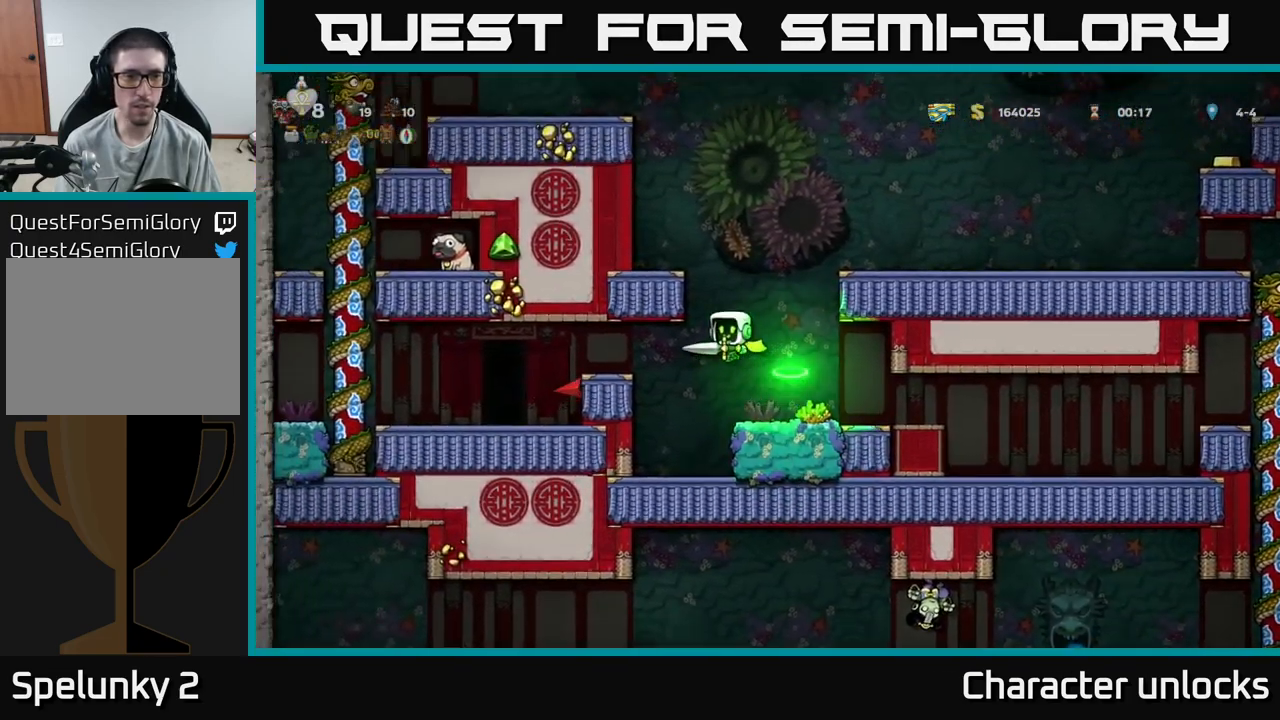
{"buttons": ["A", "DPAD_LEFT"], "events": [[400, "A", "down"]]}
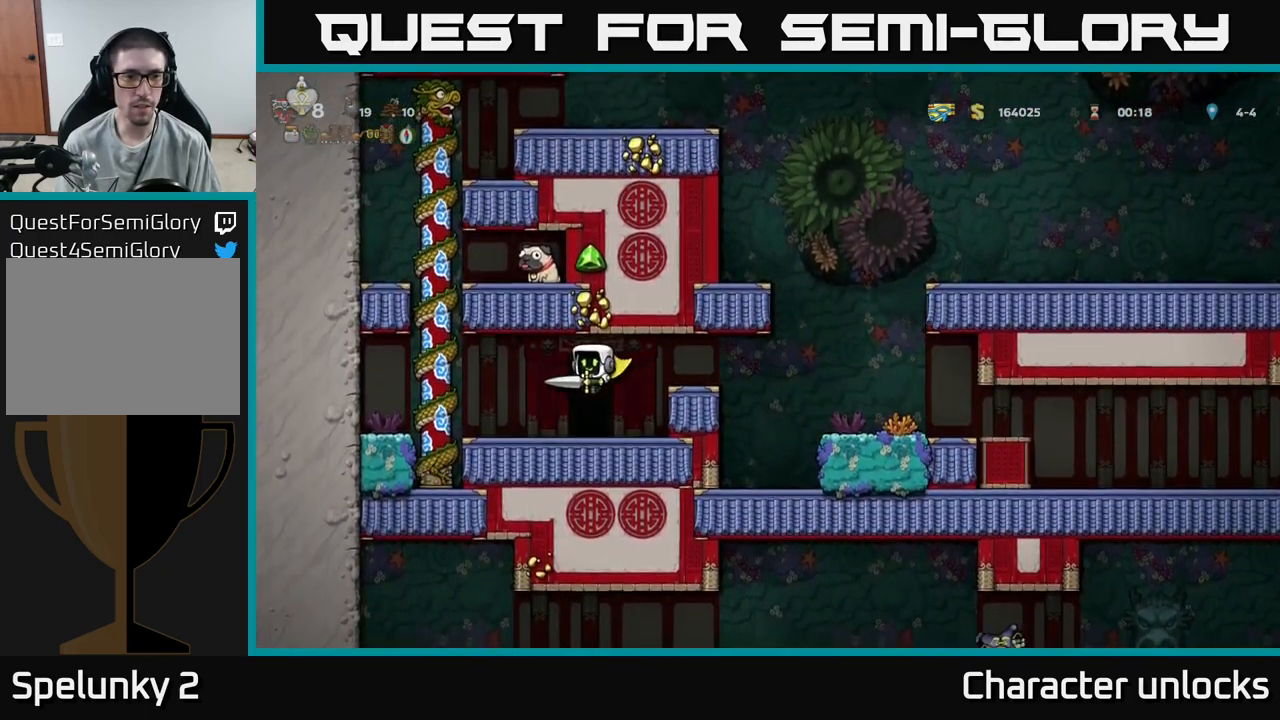
{"buttons": ["DPAD_DOWN"], "events": [[16, "A", "up"], [133, "DPAD_LEFT", "up"], [316, "DPAD_RIGHT", "down"], [416, "DPAD_DOWN", "down"], [450, "DPAD_RIGHT", "up"]]}
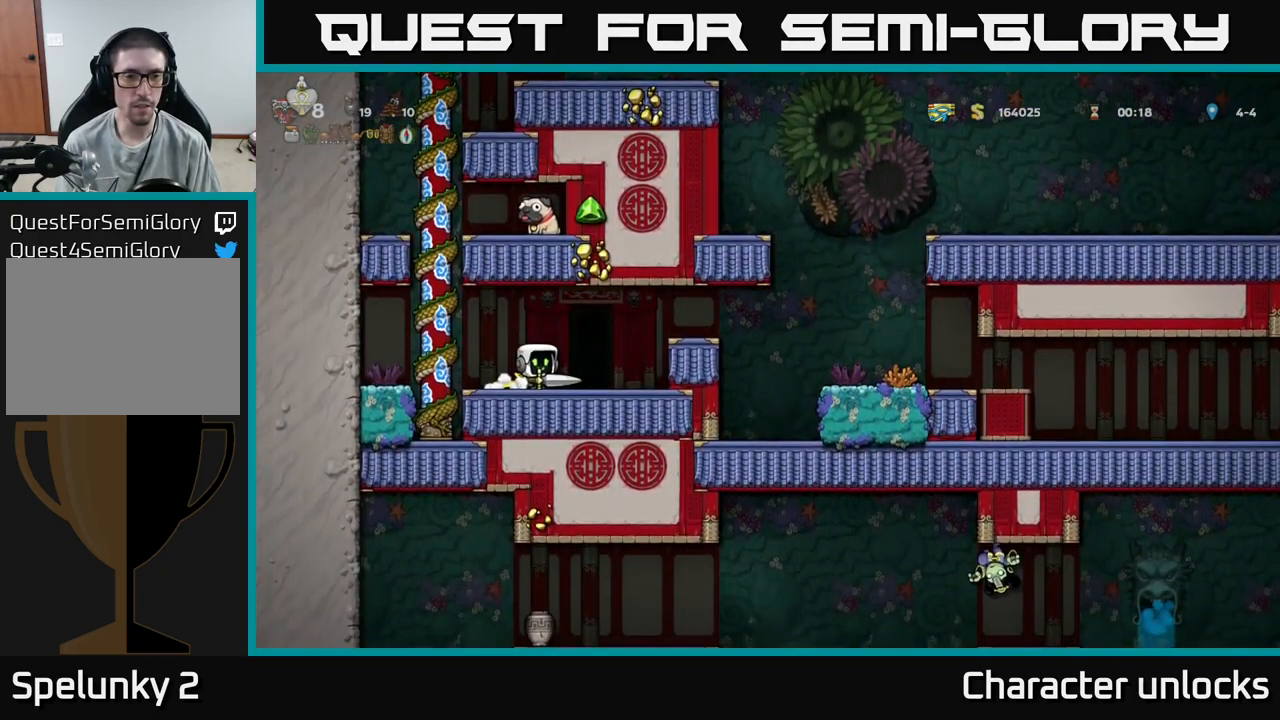
{"buttons": ["DPAD_UP"], "events": [[16, "X", "down"], [100, "DPAD_DOWN", "up"], [133, "X", "up"], [166, "DPAD_LEFT", "down"], [266, "A", "down"], [400, "A", "up"], [400, "DPAD_UP", "down"], [417, "DPAD_LEFT", "up"]]}
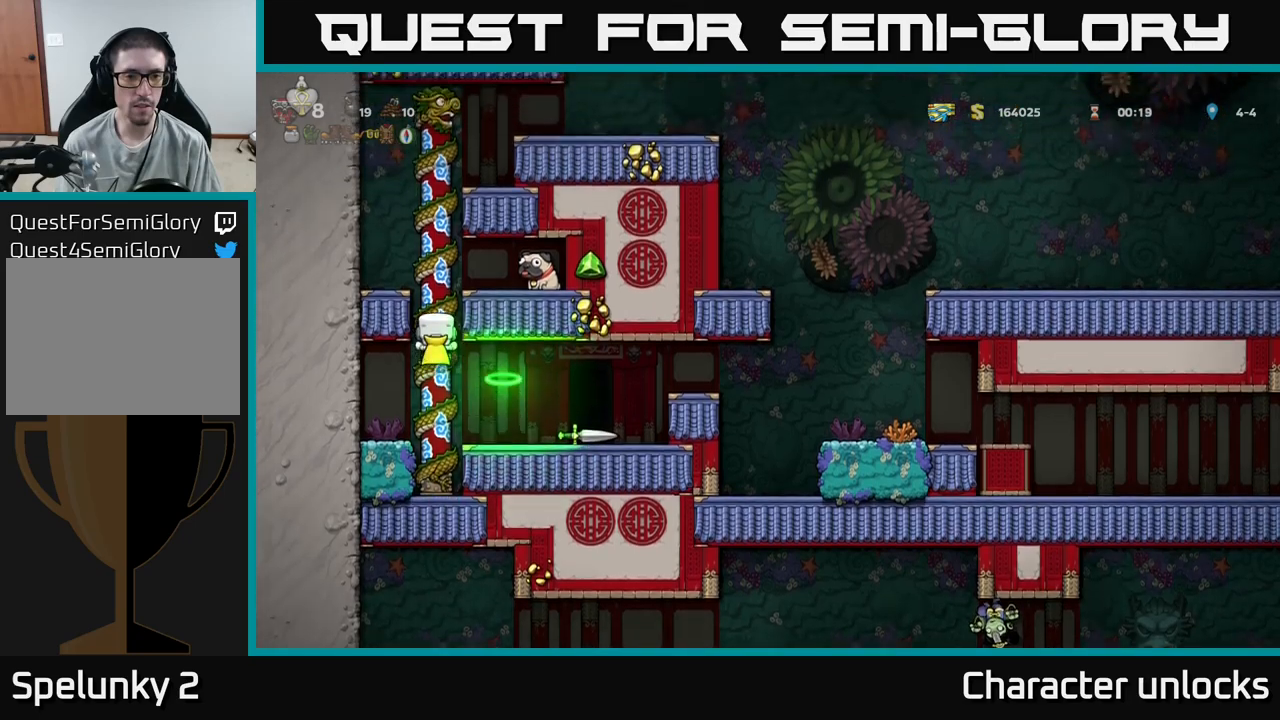
{"buttons": [], "events": [[67, "A", "down"], [83, "DPAD_RIGHT", "down"], [100, "DPAD_UP", "up"], [150, "X", "down"], [267, "X", "up"], [300, "A", "up"], [383, "DPAD_RIGHT", "up"]]}
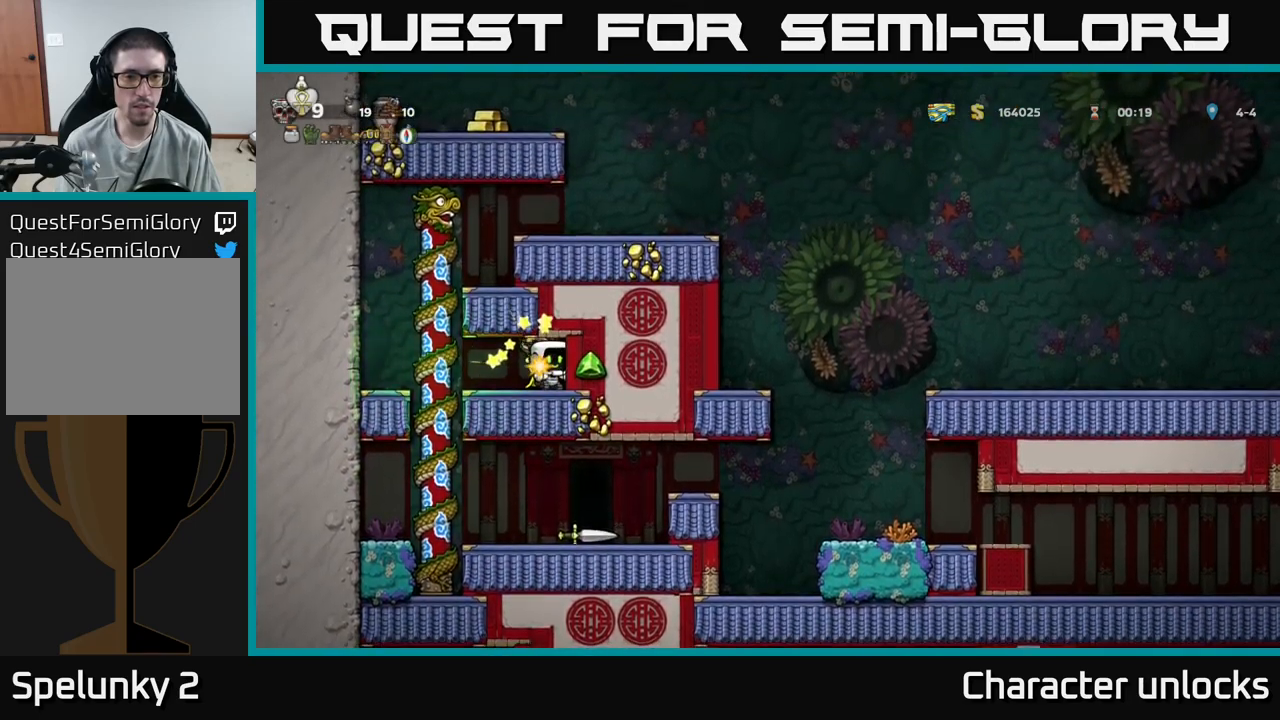
{"buttons": [], "events": [[283, "DPAD_LEFT", "down"], [500, "DPAD_LEFT", "up"]]}
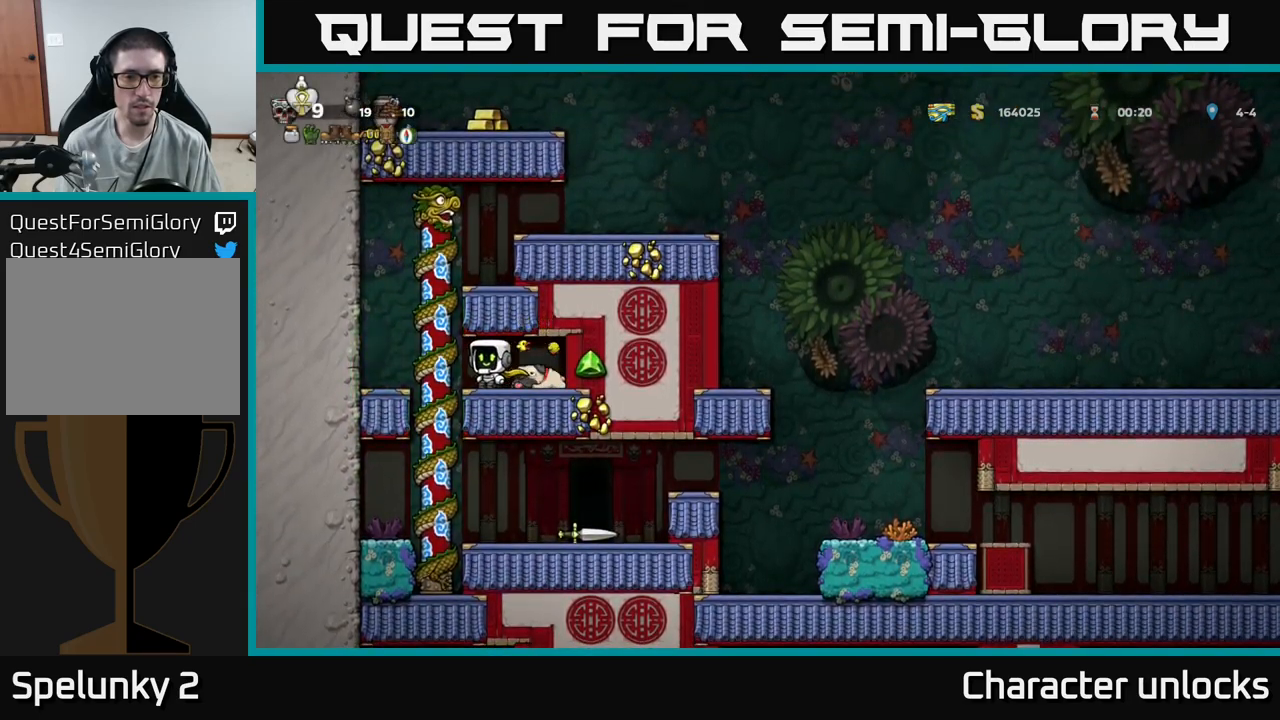
{"buttons": [], "events": []}
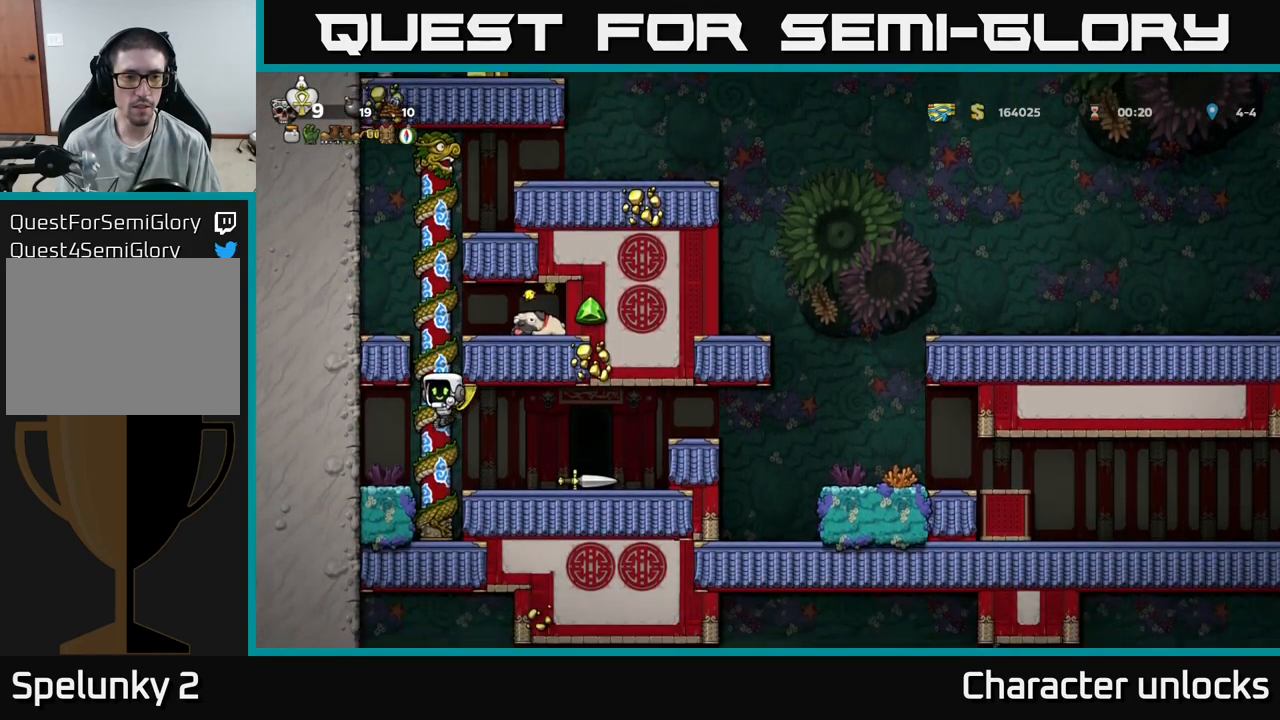
{"buttons": [], "events": [[50, "A", "down"], [233, "A", "up"]]}
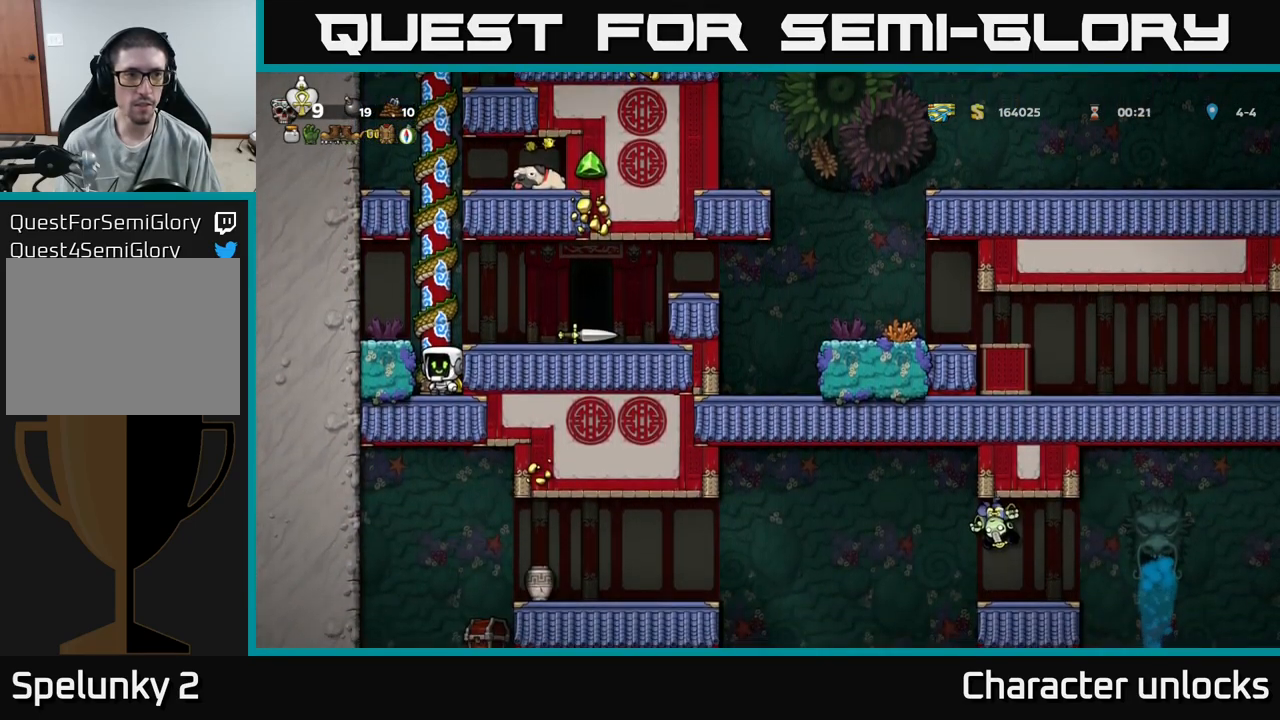
{"buttons": ["A", "DPAD_RIGHT"], "events": [[50, "A", "down"], [283, "DPAD_UP", "down"], [317, "A", "up"], [467, "A", "down"], [500, "DPAD_RIGHT", "down"], [500, "DPAD_UP", "up"]]}
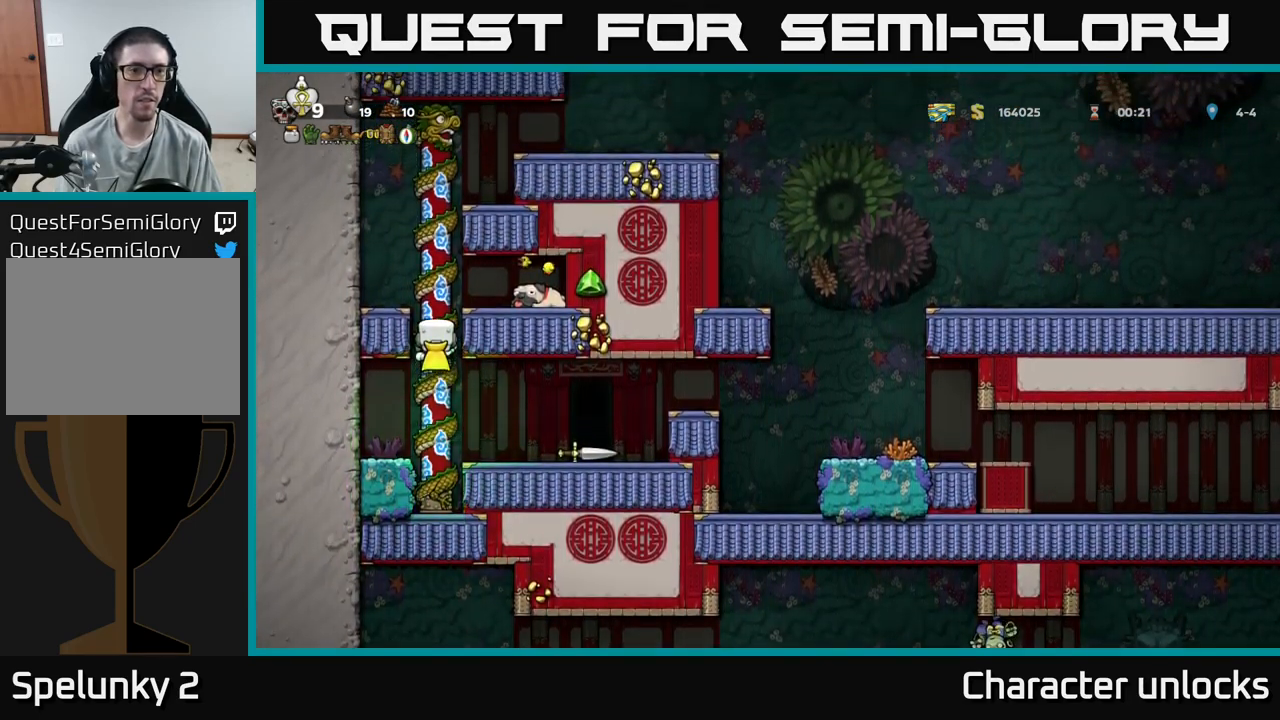
{"buttons": ["X", "DPAD_LEFT"], "events": [[67, "A", "up"], [383, "DPAD_DOWN", "down"], [383, "DPAD_RIGHT", "up"], [467, "X", "down"], [500, "DPAD_DOWN", "up"], [500, "DPAD_LEFT", "down"]]}
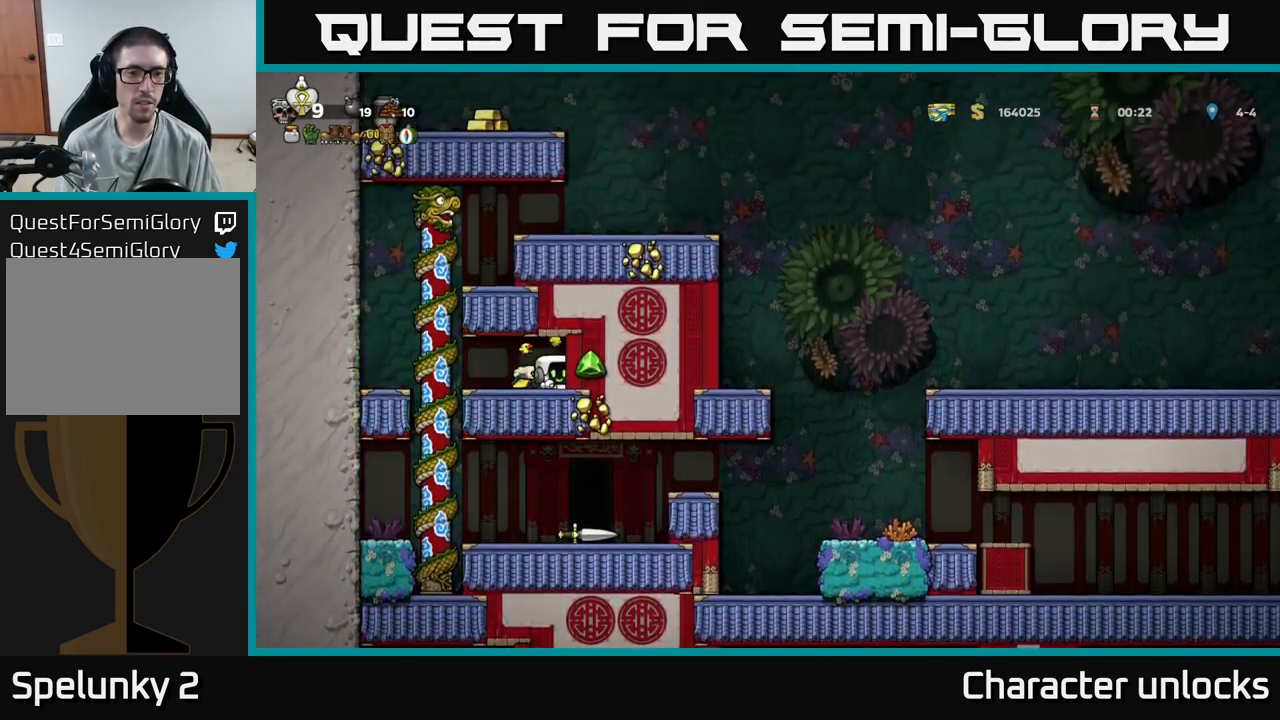
{"buttons": [], "events": [[17, "X", "up"], [233, "DPAD_LEFT", "up"]]}
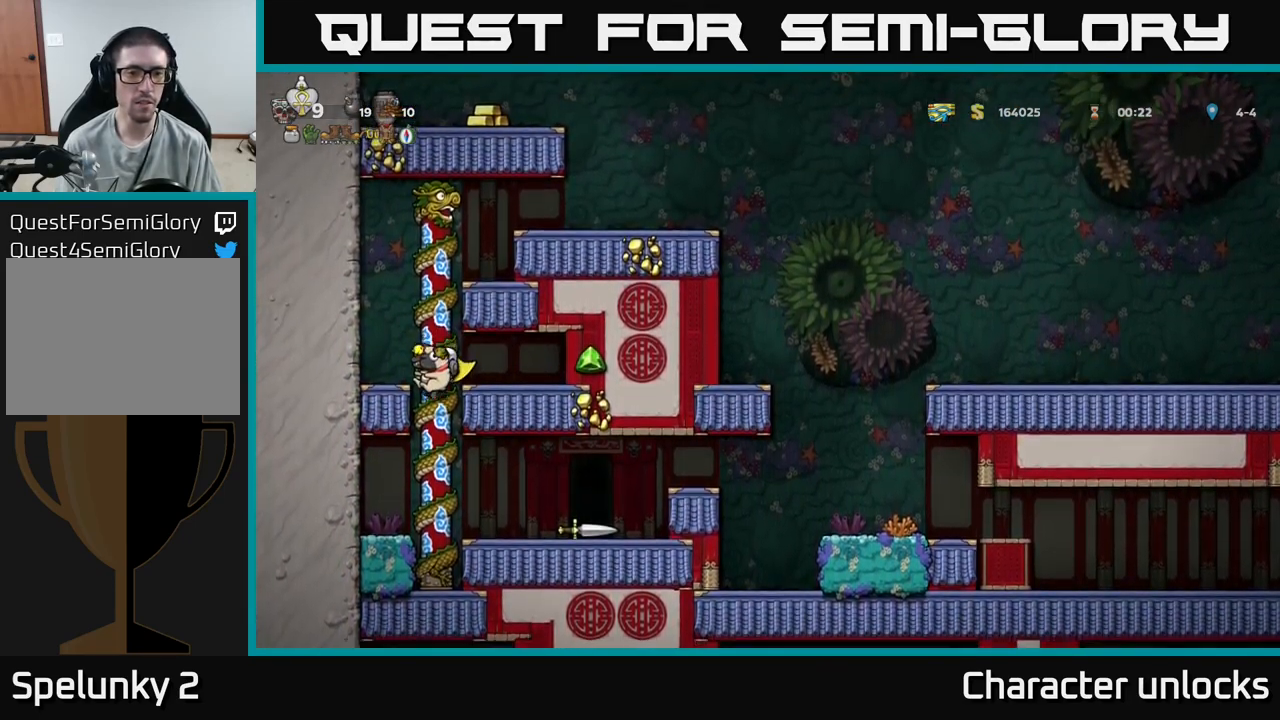
{"buttons": ["DPAD_RIGHT"], "events": [[217, "DPAD_RIGHT", "down"]]}
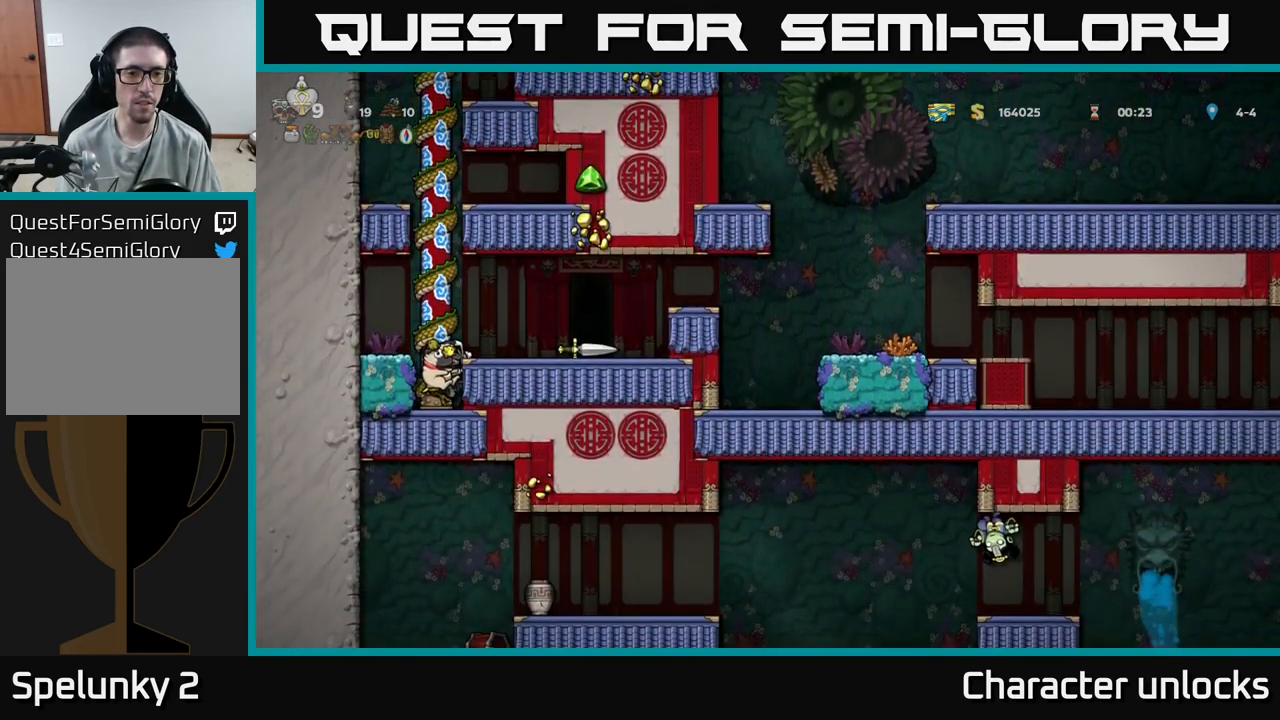
{"buttons": [], "events": [[50, "A", "down"], [167, "A", "up"], [417, "DPAD_RIGHT", "up"]]}
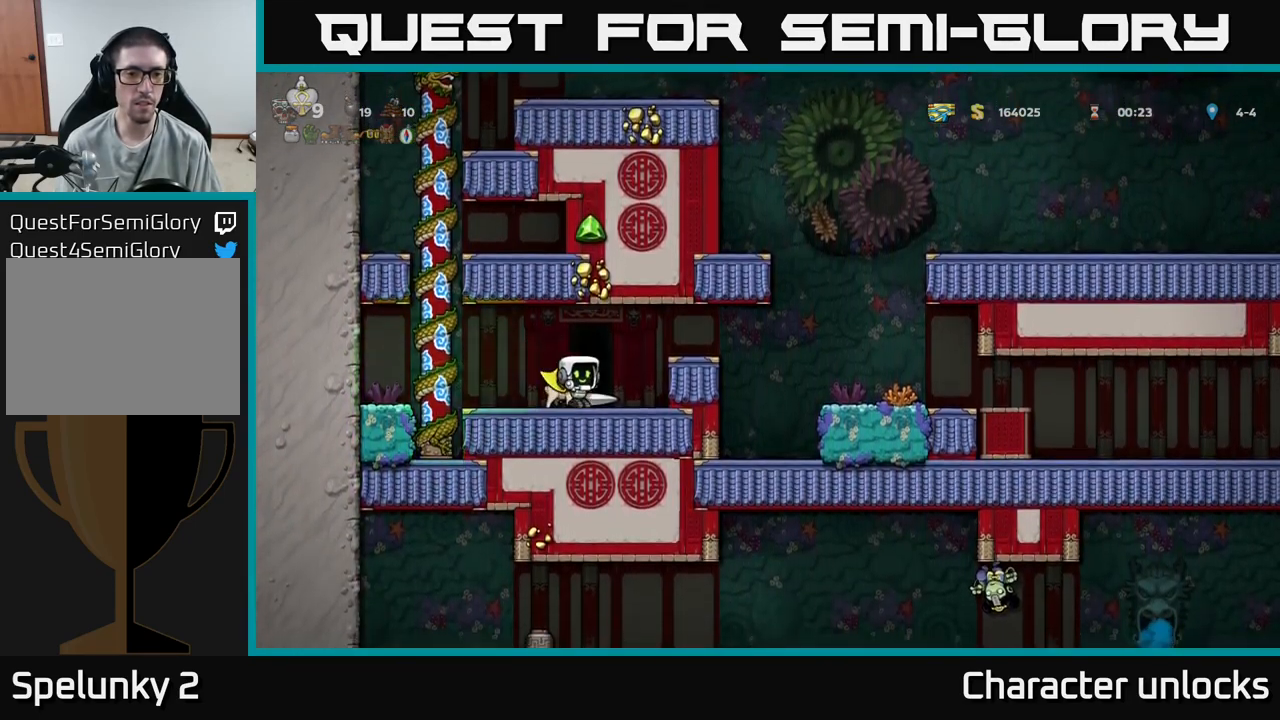
{"buttons": ["DPAD_DOWN"], "events": [[400, "DPAD_DOWN", "down"]]}
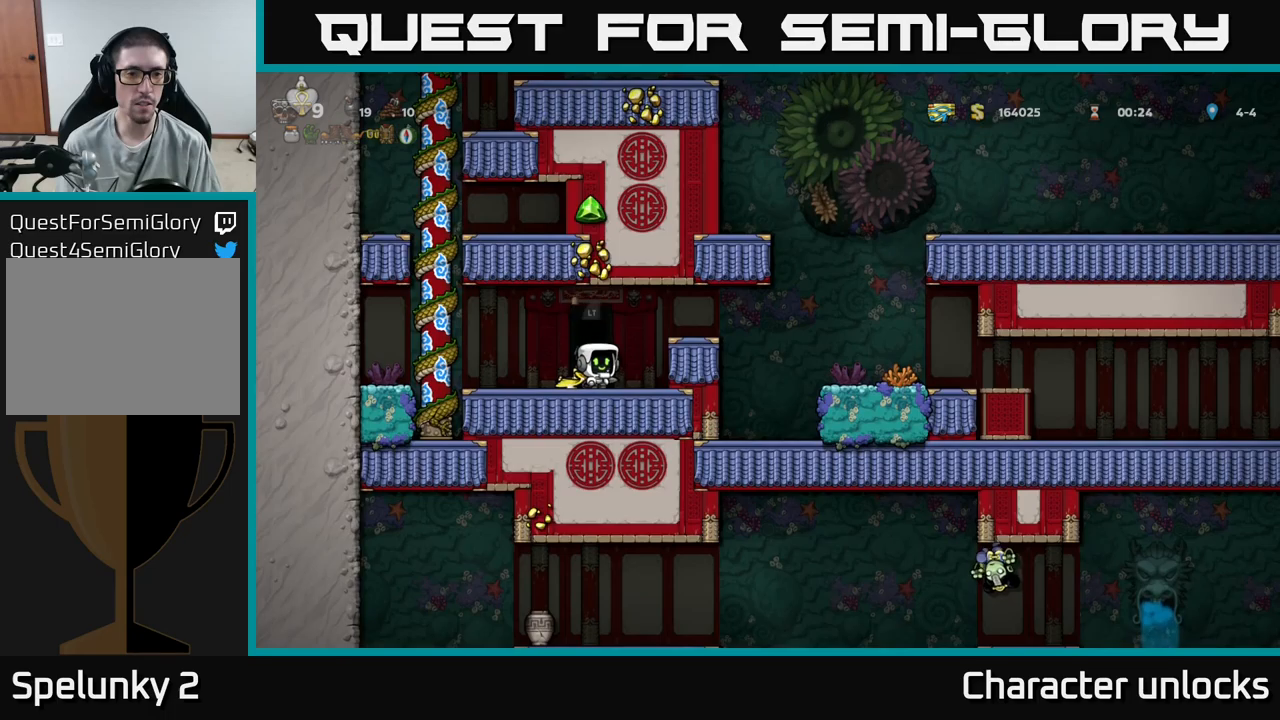
{"buttons": ["DPAD_DOWN"], "events": [[367, "X", "down"], [500, "X", "up"]]}
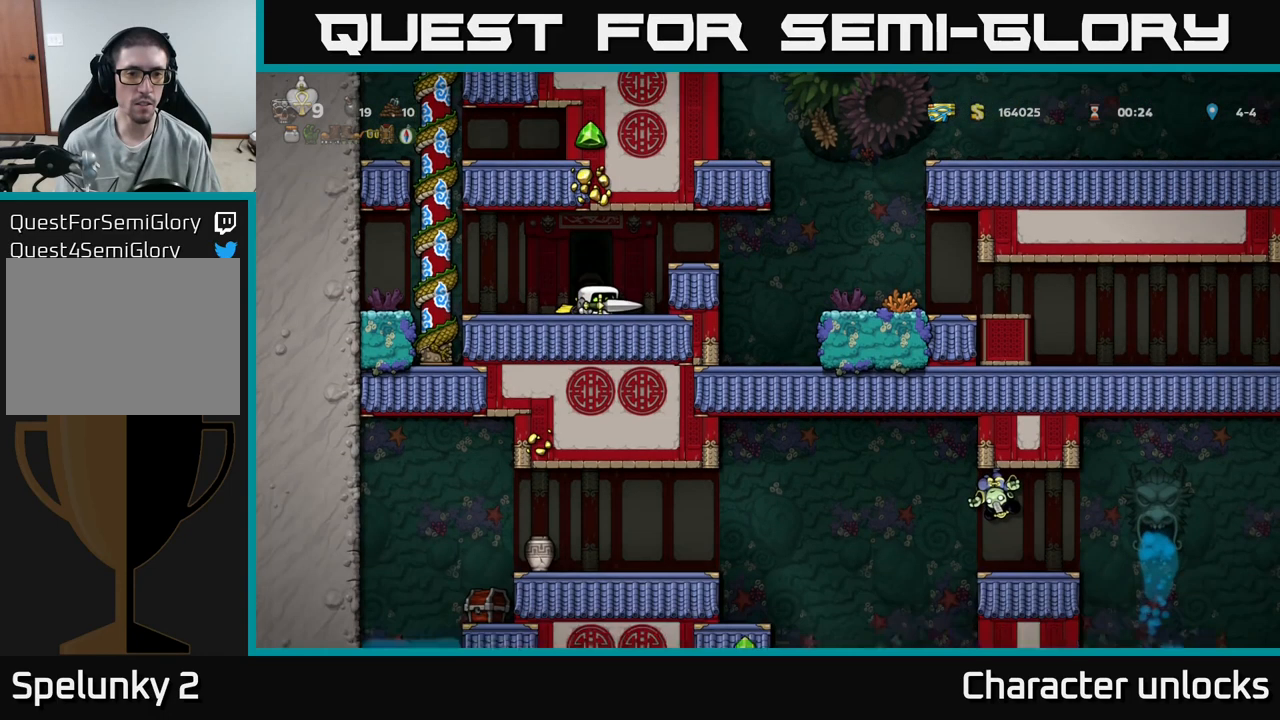
{"buttons": ["A", "DPAD_LEFT"], "events": [[84, "DPAD_DOWN", "up"], [167, "DPAD_LEFT", "down"], [434, "A", "down"]]}
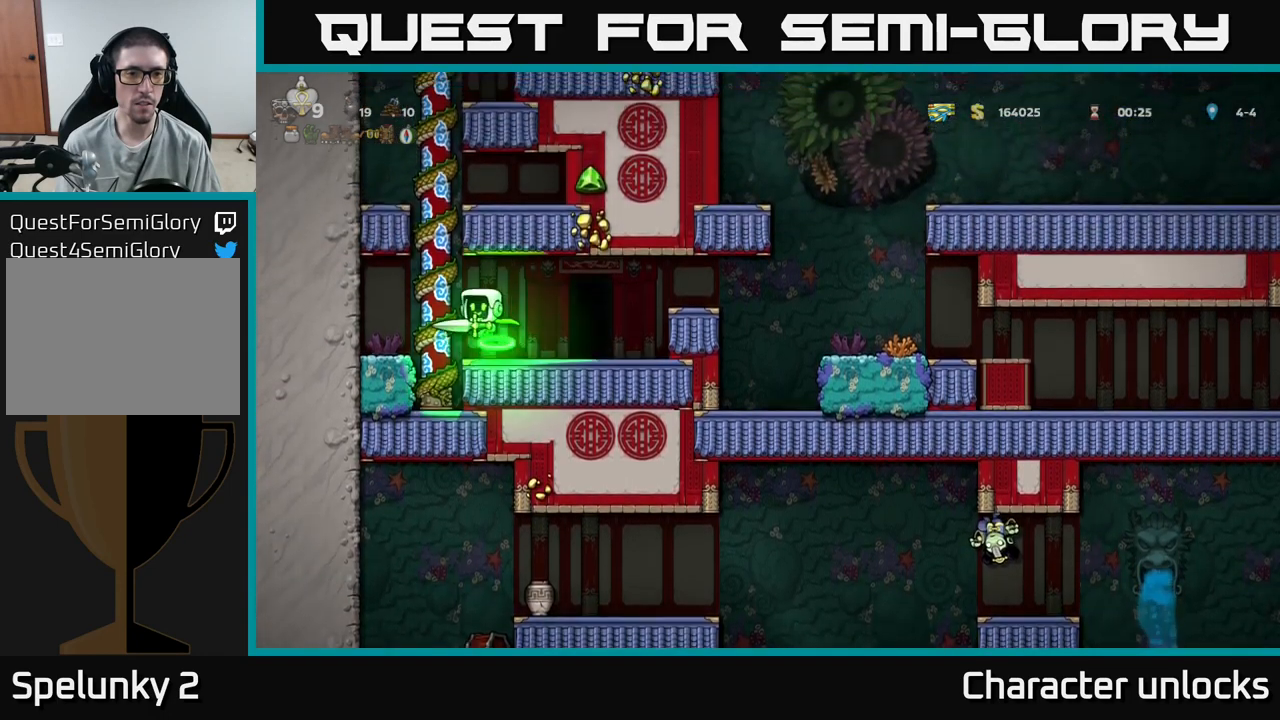
{"buttons": ["DPAD_UP"], "events": [[84, "A", "up"], [84, "DPAD_UP", "down"], [100, "DPAD_LEFT", "up"]]}
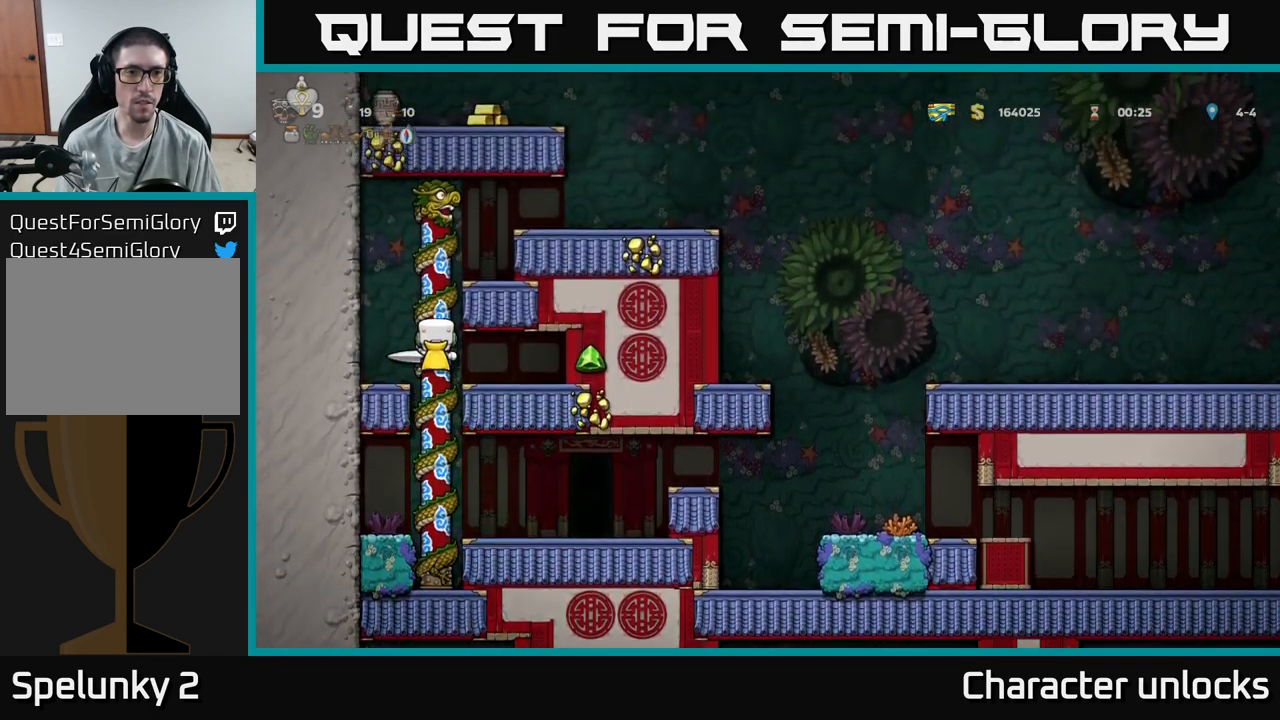
{"buttons": ["DPAD_RIGHT"], "events": [[167, "A", "down"], [234, "DPAD_UP", "up"], [250, "DPAD_RIGHT", "down"], [467, "A", "up"]]}
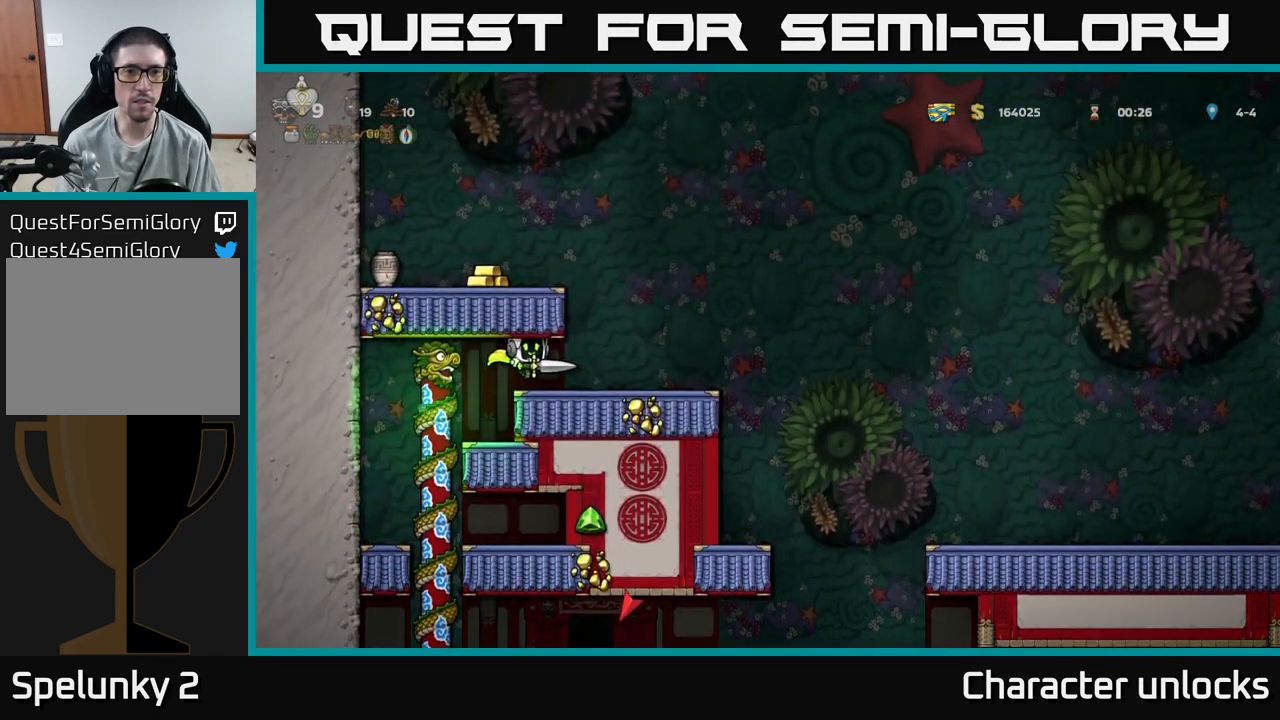
{"buttons": ["DPAD_LEFT"], "events": [[184, "A", "down"], [184, "DPAD_RIGHT", "up"], [217, "DPAD_LEFT", "down"], [450, "A", "up"]]}
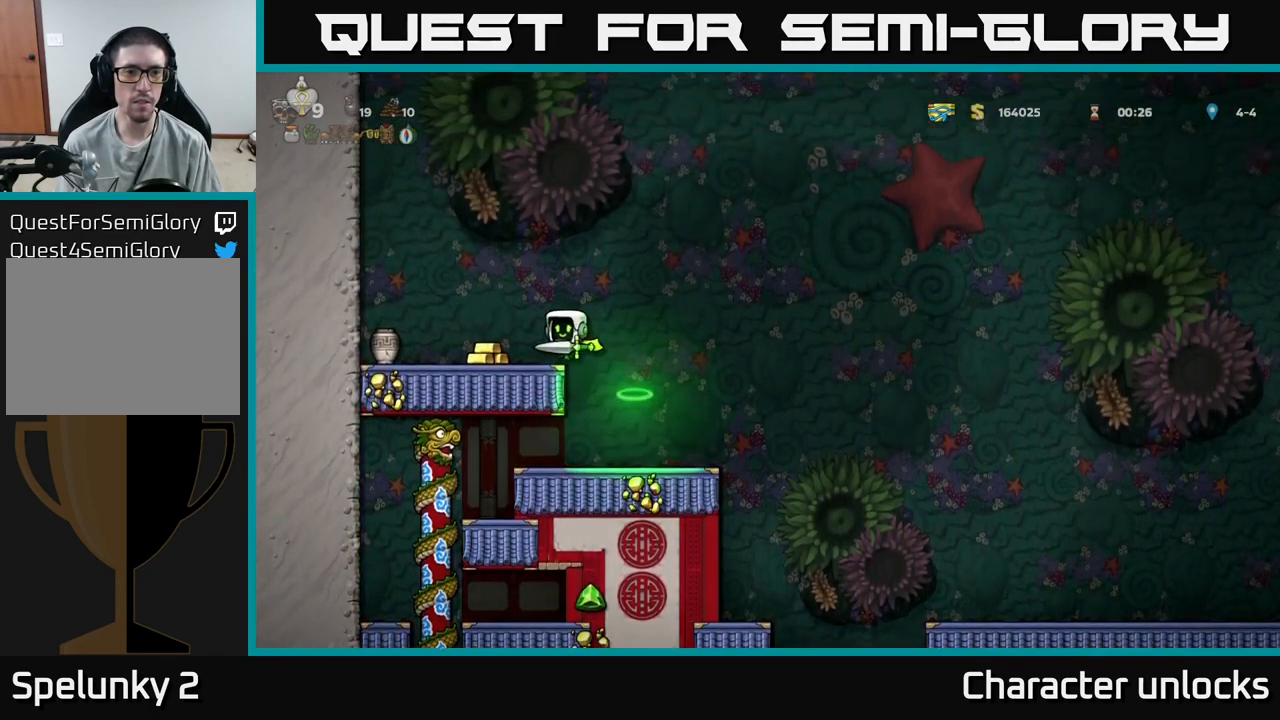
{"buttons": [], "events": [[84, "X", "down"], [150, "X", "up"], [167, "DPAD_LEFT", "up"]]}
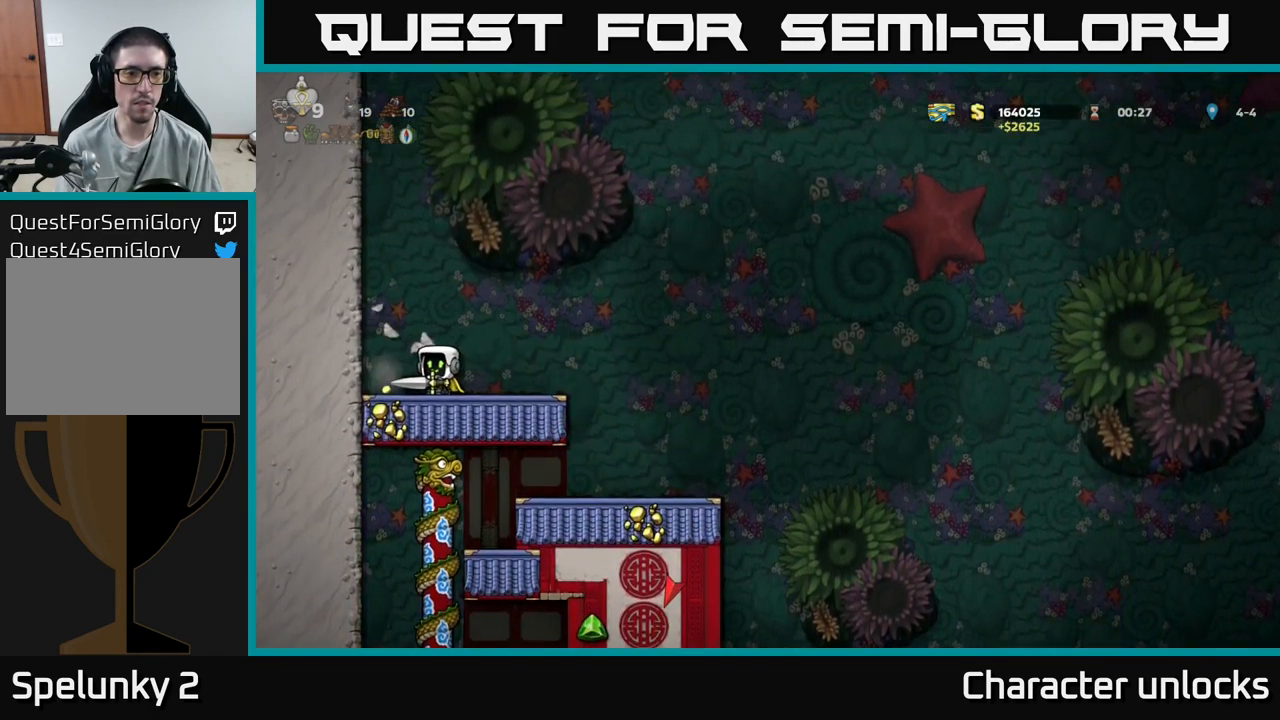
{"buttons": [], "events": [[334, "DPAD_LEFT", "down"], [484, "DPAD_LEFT", "up"]]}
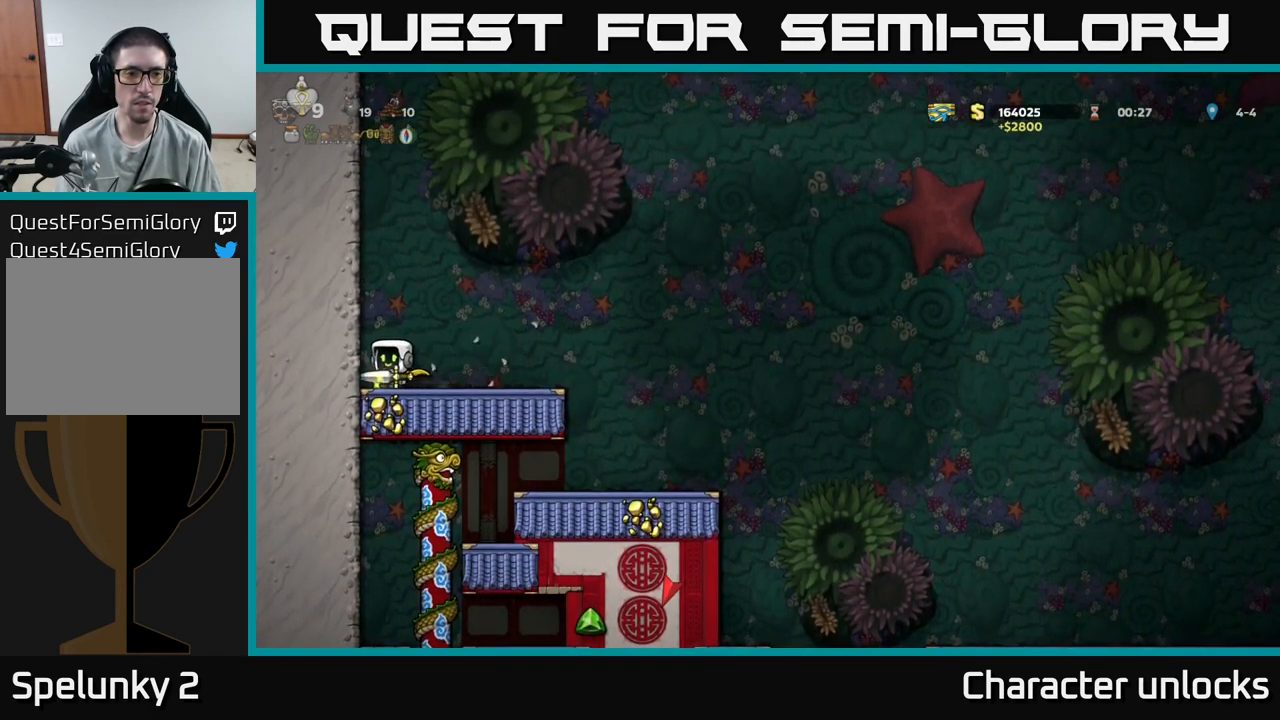
{"buttons": ["DPAD_RIGHT"], "events": [[17, "DPAD_RIGHT", "down"], [300, "A", "down"], [367, "A", "up"]]}
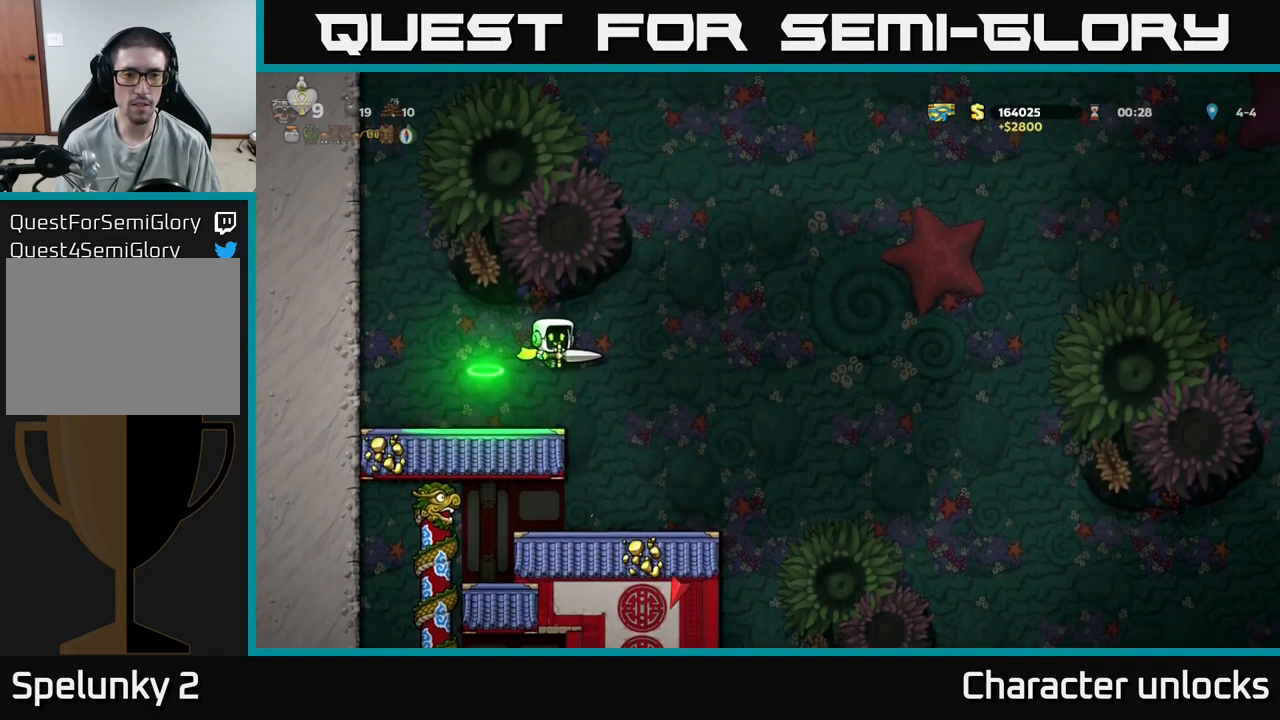
{"buttons": ["A", "DPAD_RIGHT"], "events": [[384, "A", "down"]]}
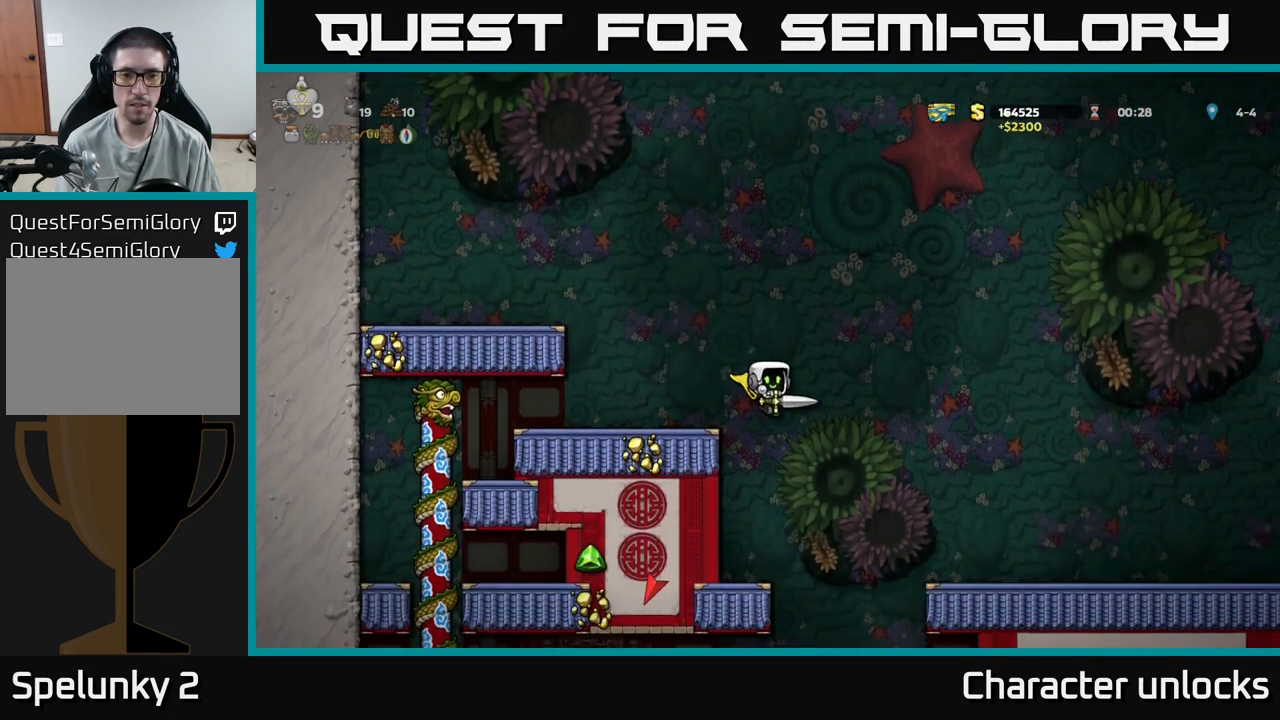
{"buttons": ["DPAD_LEFT"], "events": [[200, "A", "up"], [267, "DPAD_RIGHT", "up"], [450, "DPAD_LEFT", "down"]]}
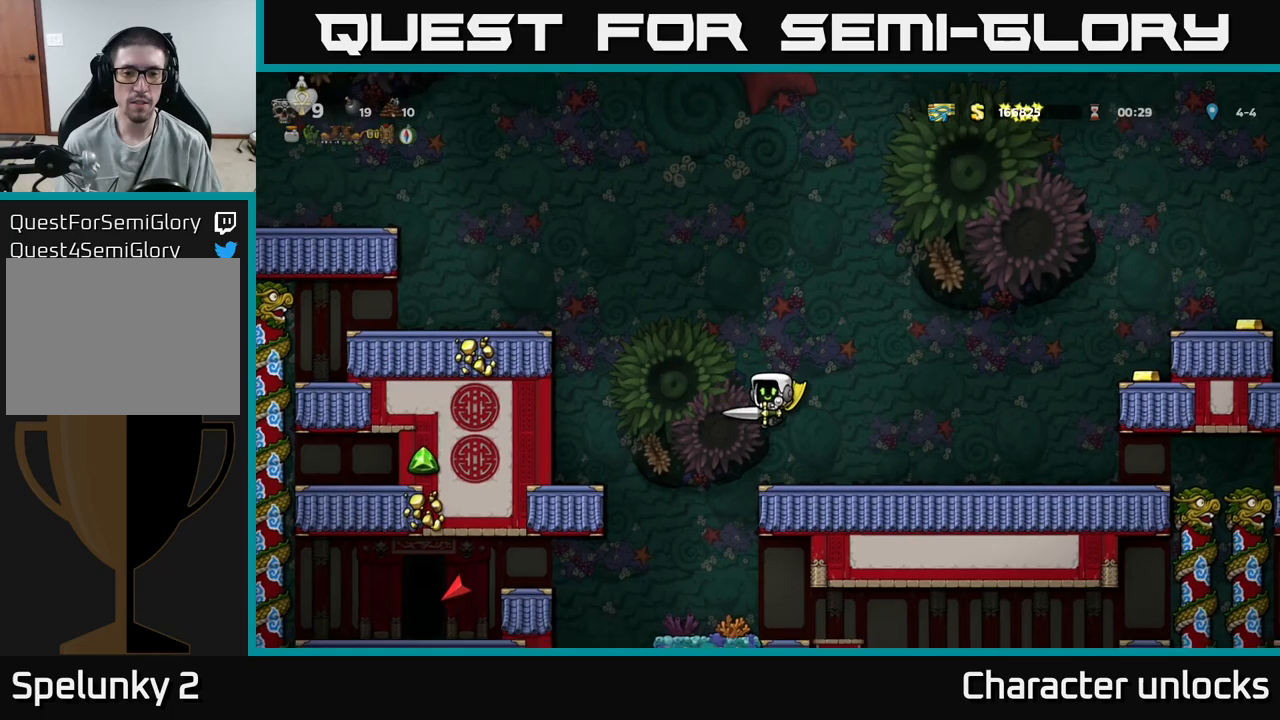
{"buttons": ["DPAD_LEFT"], "events": [[33, "A", "down"], [50, "DPAD_LEFT", "up"], [166, "DPAD_RIGHT", "down"], [350, "A", "up"], [350, "DPAD_RIGHT", "up"], [500, "DPAD_LEFT", "down"]]}